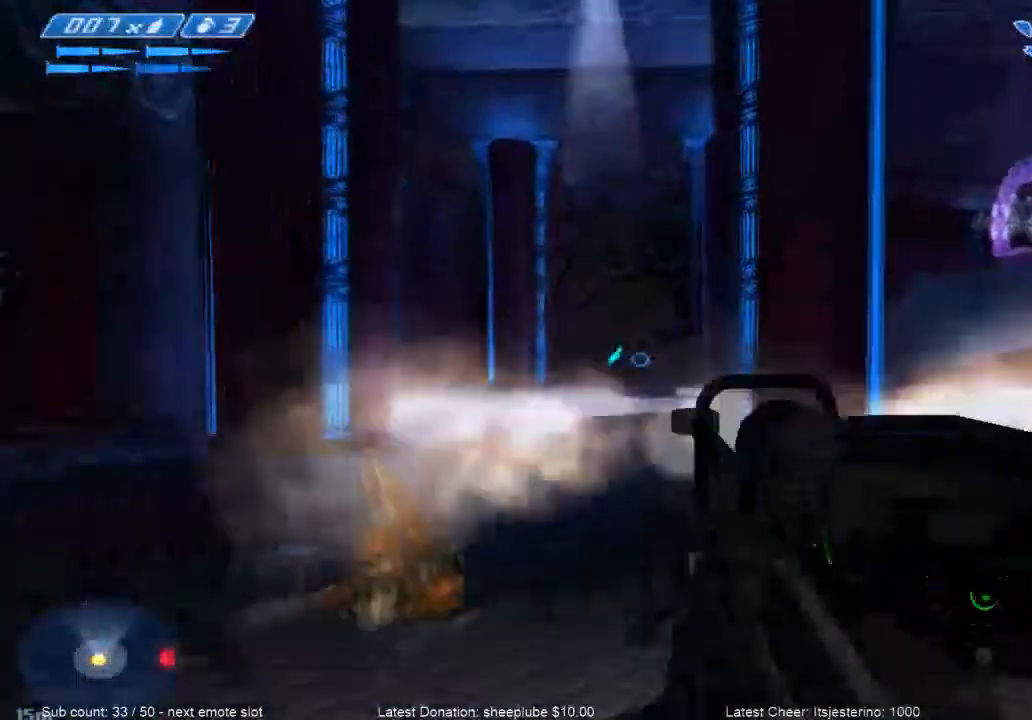
Gameplay with keyboard and mouse; each line is a JSON object with the keys and mouse buttons held at the frame after it. "events" lists presses ("down") and releases ("up") of "1", "2", "3", "4", "a", "alt", "c", "caps_lock", "ctrl", "d", "down", "e", "escape", "f", "g", "left", "q", "r", "return", "right", "s", "shift", "space", "tab", "up", "v", "w", "x", "z", "mouse_wheel", "mouse_mb4" and "mouse_mb5" between this image and that frame as [ms after this image, input, new state], when the widget could be followed in between. "mouse_wheel", "mouse_mb4", "mouse_mb5" = the "wheel", "mb4", "mb5" buttons of the "mouse" list. No other keys are recorded. "wheel" means that the mouse wheel is clicked or scrolled. Mouse movement is not recorded.
{"keys": ["a", "w"], "mouse": [], "events": [[67, "a", "down"]]}
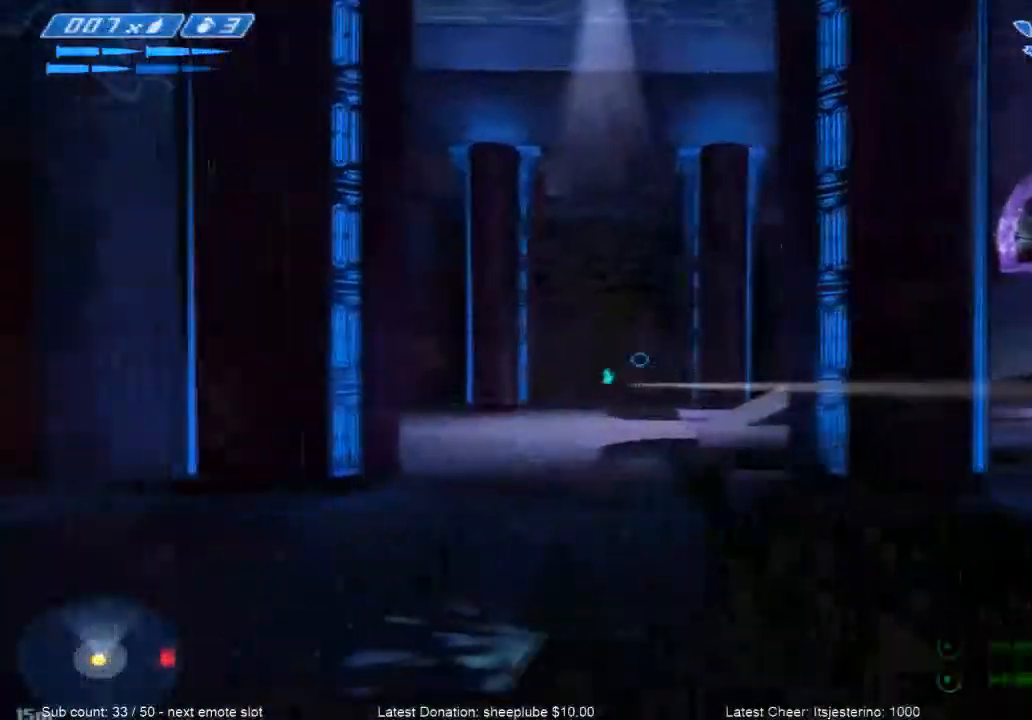
{"keys": ["a", "d"], "mouse": [], "events": [[134, "a", "up"], [367, "a", "down"], [401, "w", "up"], [501, "d", "down"]]}
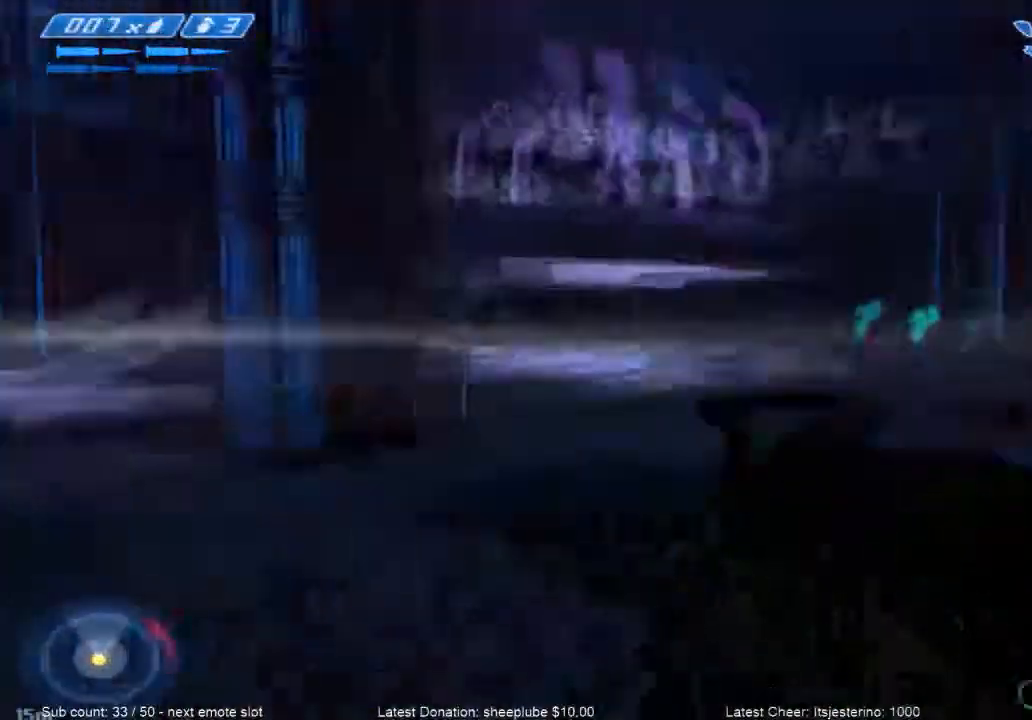
{"keys": ["d"], "mouse": [], "events": [[33, "a", "up"]]}
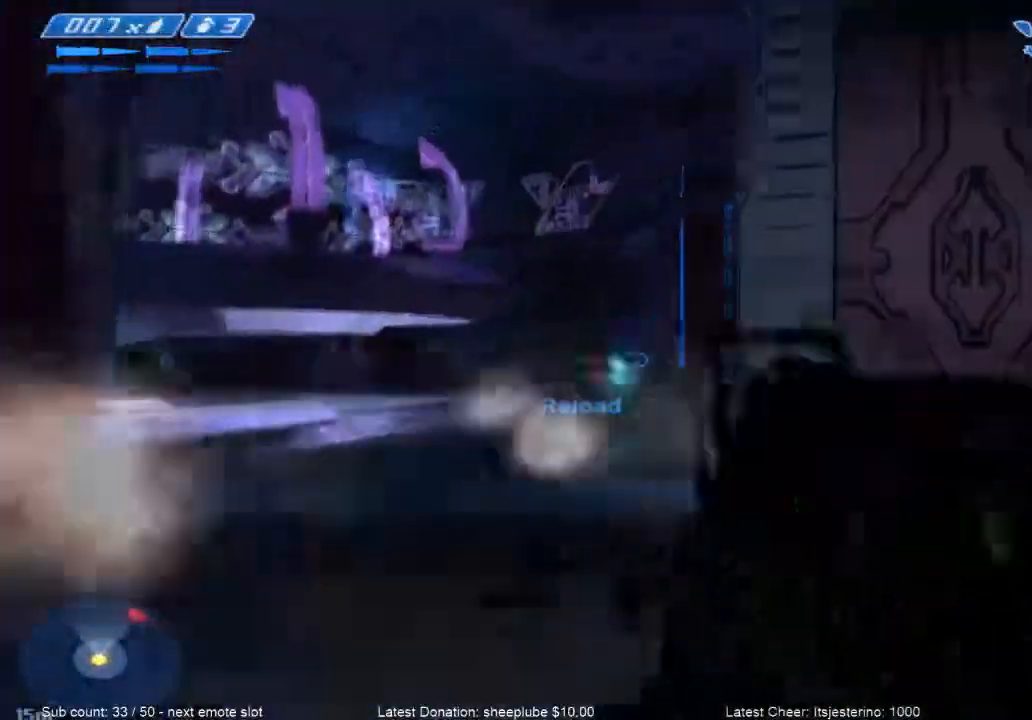
{"keys": ["w"], "mouse": [], "events": [[167, "w", "down"], [234, "d", "up"]]}
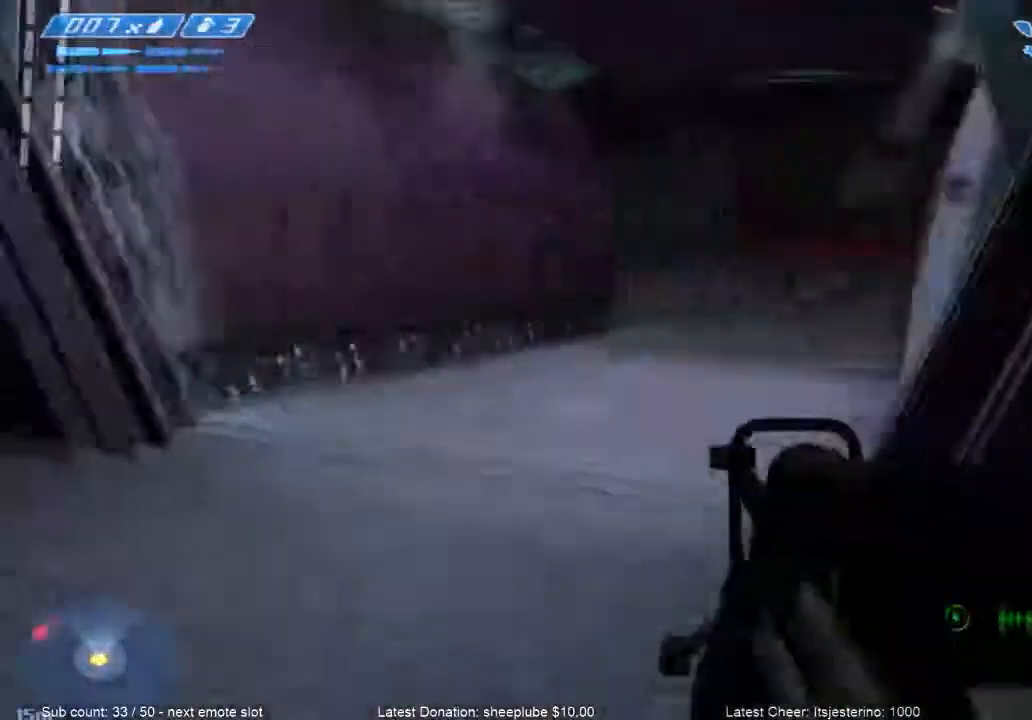
{"keys": ["w"], "mouse": [], "events": []}
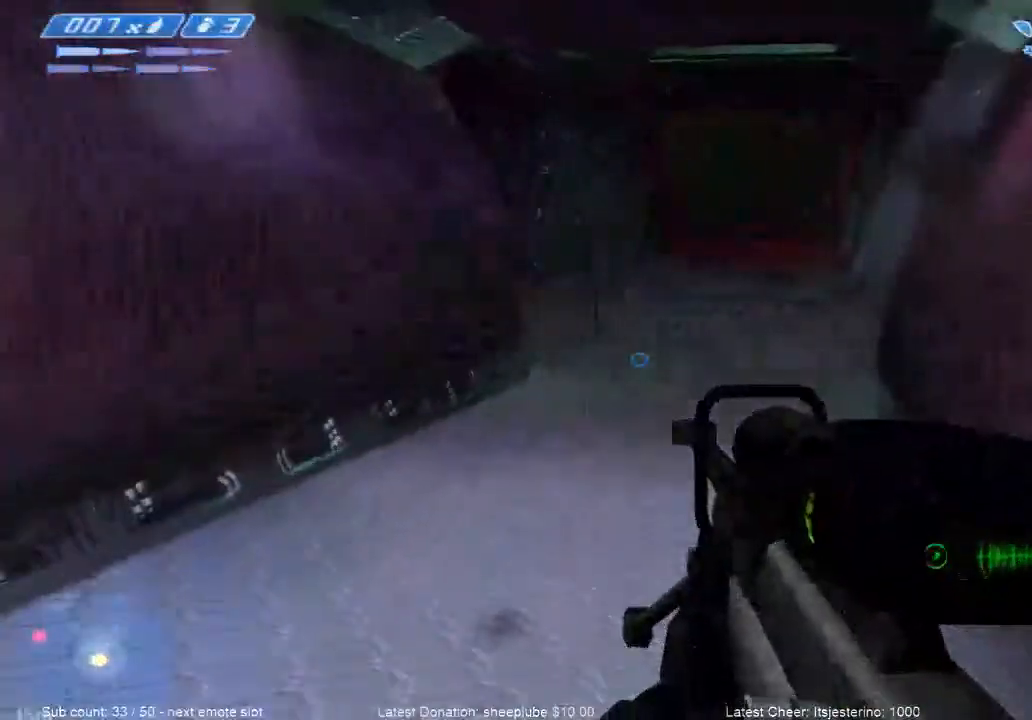
{"keys": ["w"], "mouse": [], "events": []}
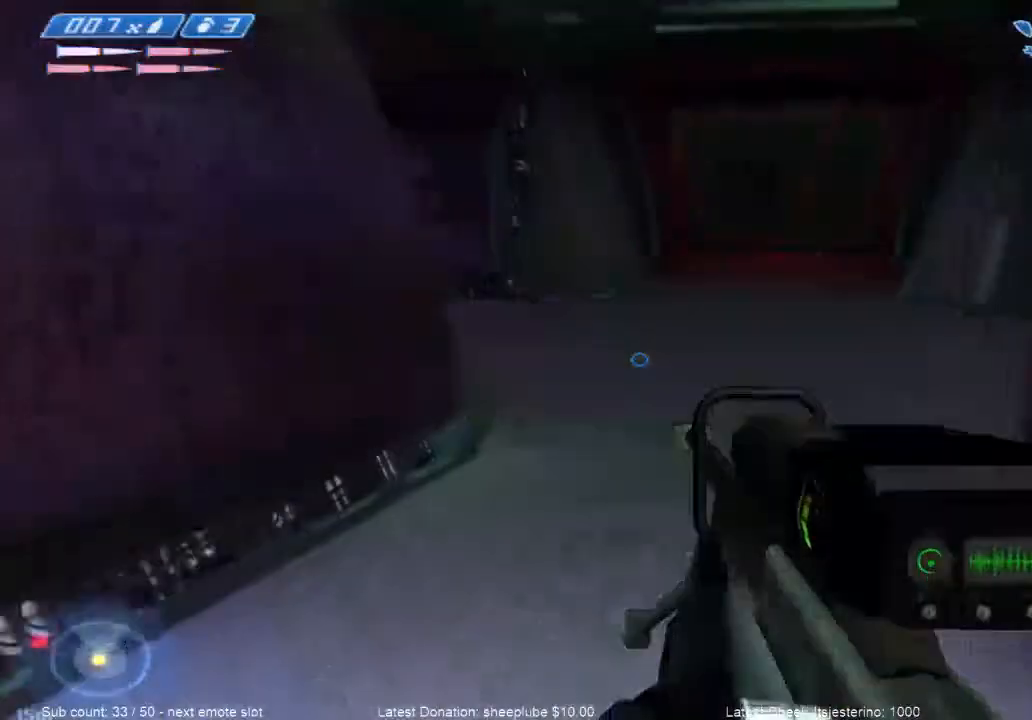
{"keys": ["d", "w"], "mouse": [], "events": [[400, "d", "down"]]}
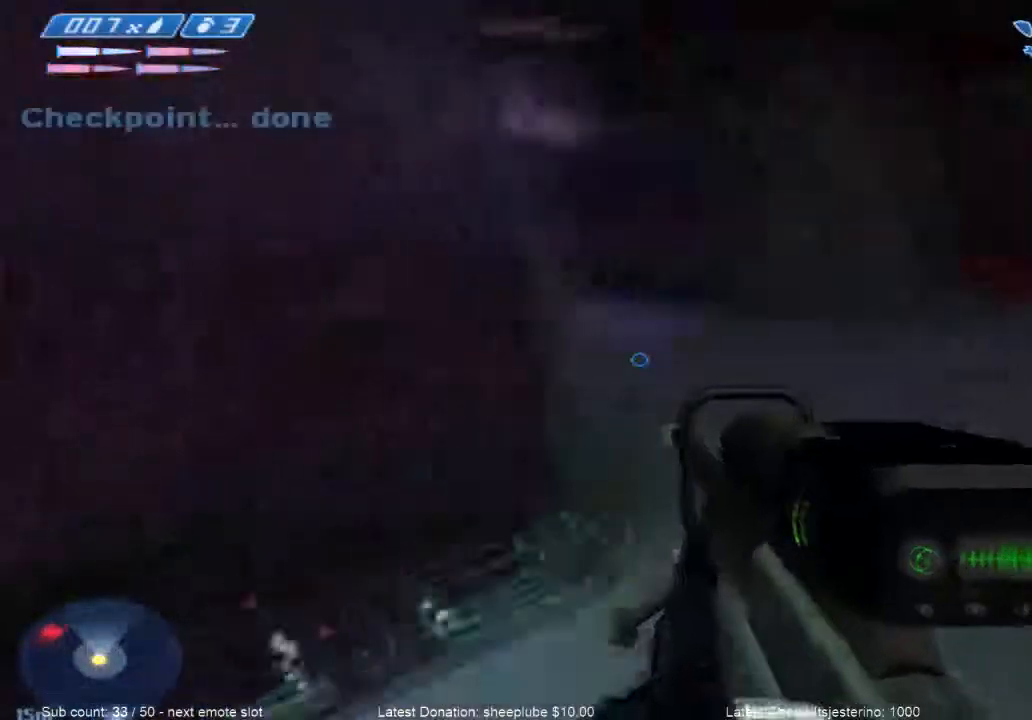
{"keys": ["d", "w"], "mouse": [], "events": []}
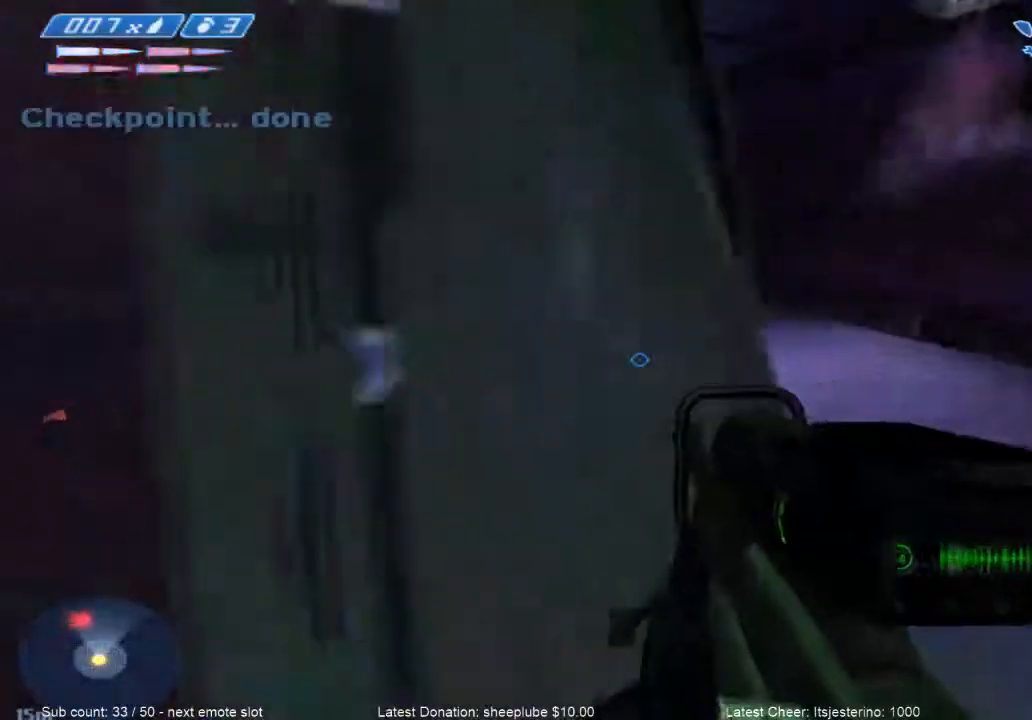
{"keys": ["d", "w"], "mouse": [], "events": []}
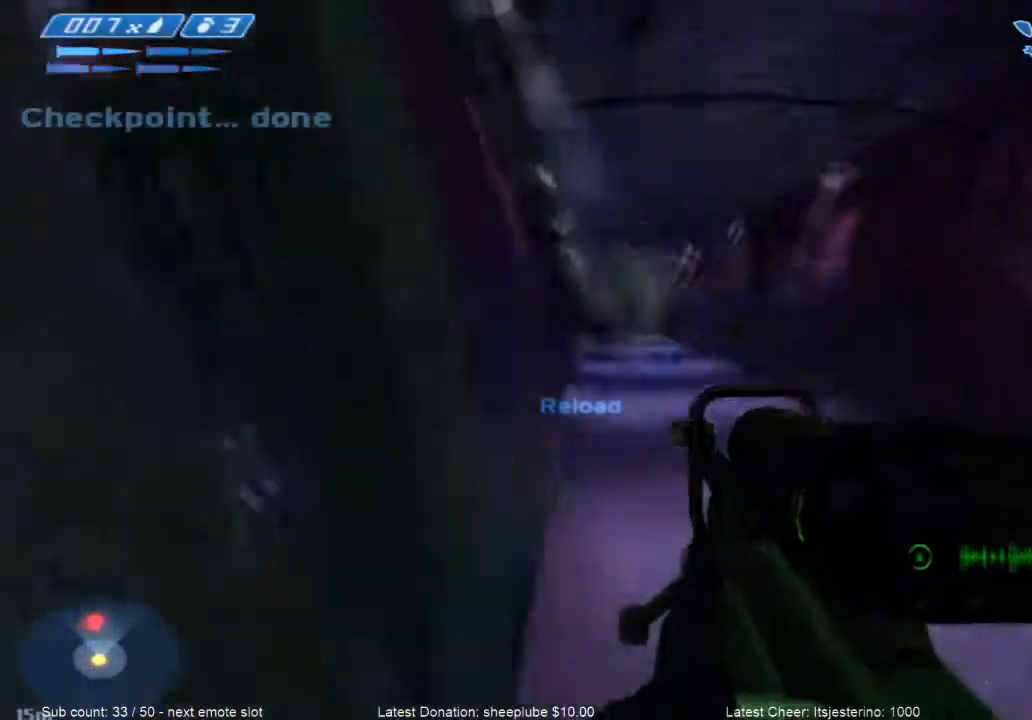
{"keys": ["w"], "mouse": [], "events": [[34, "d", "up"]]}
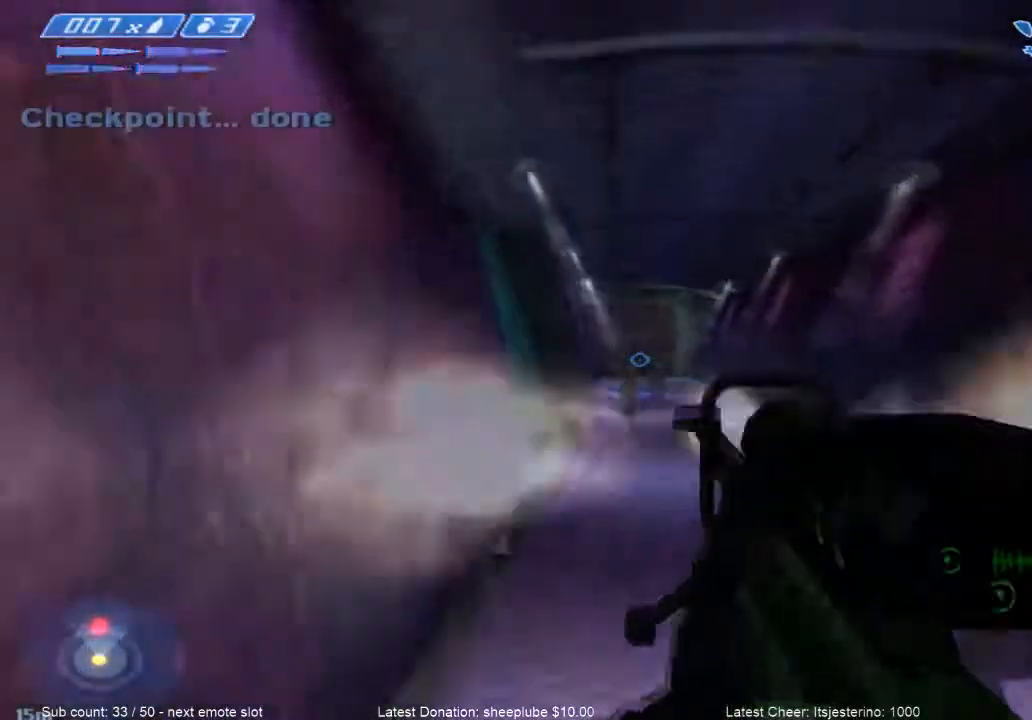
{"keys": ["w"], "mouse": []}
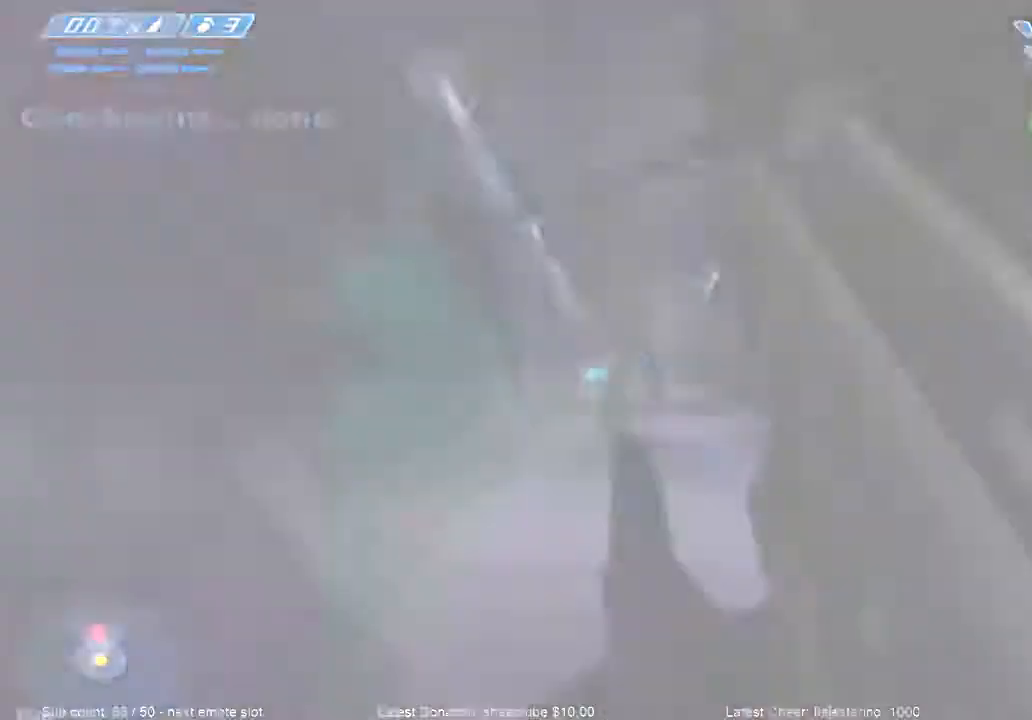
{"keys": ["return"], "mouse": [], "events": [[367, "return", "down"], [434, "w", "up"], [467, "return", "up"], [501, "return", "down"]]}
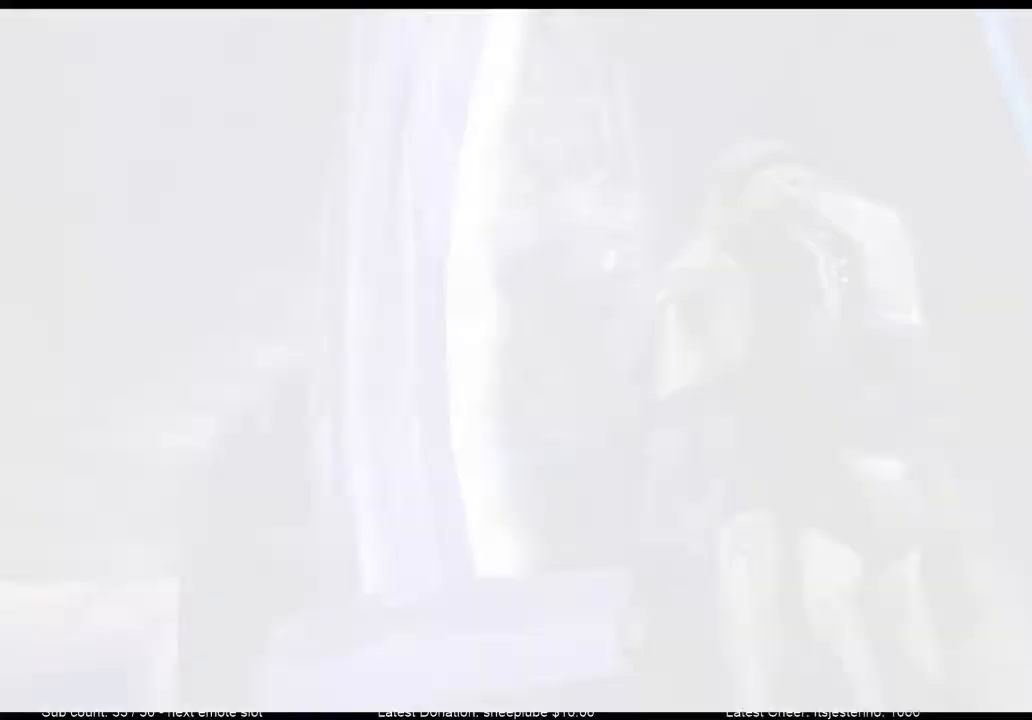
{"keys": ["return"], "mouse": [], "events": [[100, "return", "up"], [133, "return", "down"], [233, "return", "up"], [300, "return", "down"], [367, "return", "up"], [434, "return", "down"]]}
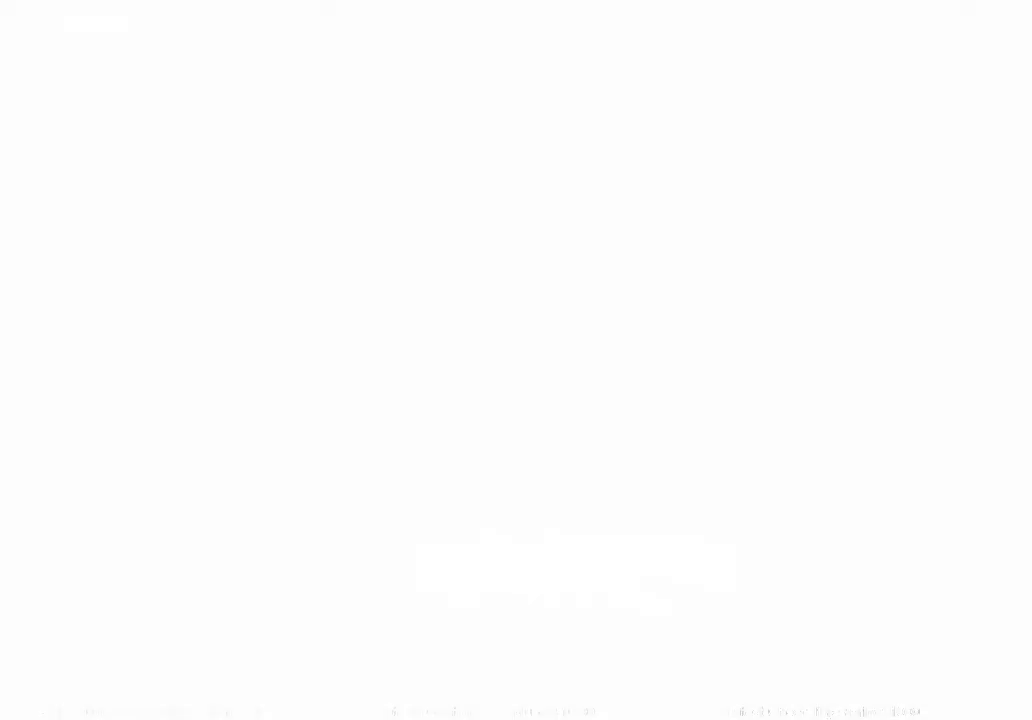
{"keys": ["return"], "mouse": [], "events": [[467, "return", "up"], [501, "return", "down"]]}
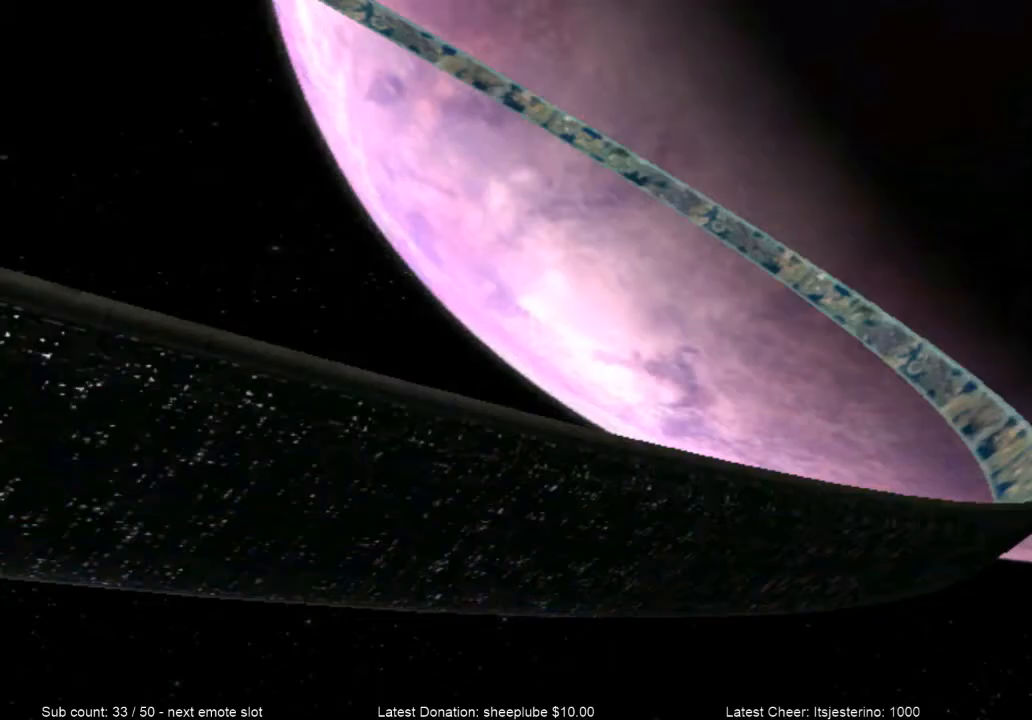
{"keys": ["return"], "mouse": [], "events": [[133, "return", "up"], [167, "return", "down"], [300, "return", "up"], [334, "return", "down"], [467, "return", "up"], [500, "return", "down"]]}
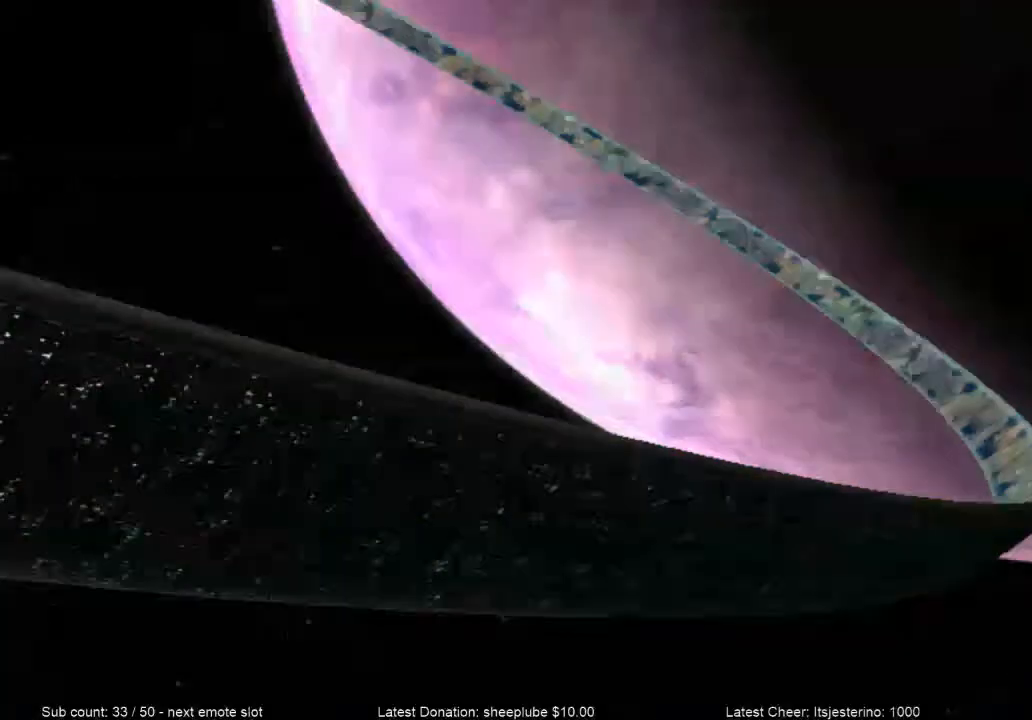
{"keys": [], "mouse": [], "events": [[100, "return", "up"]]}
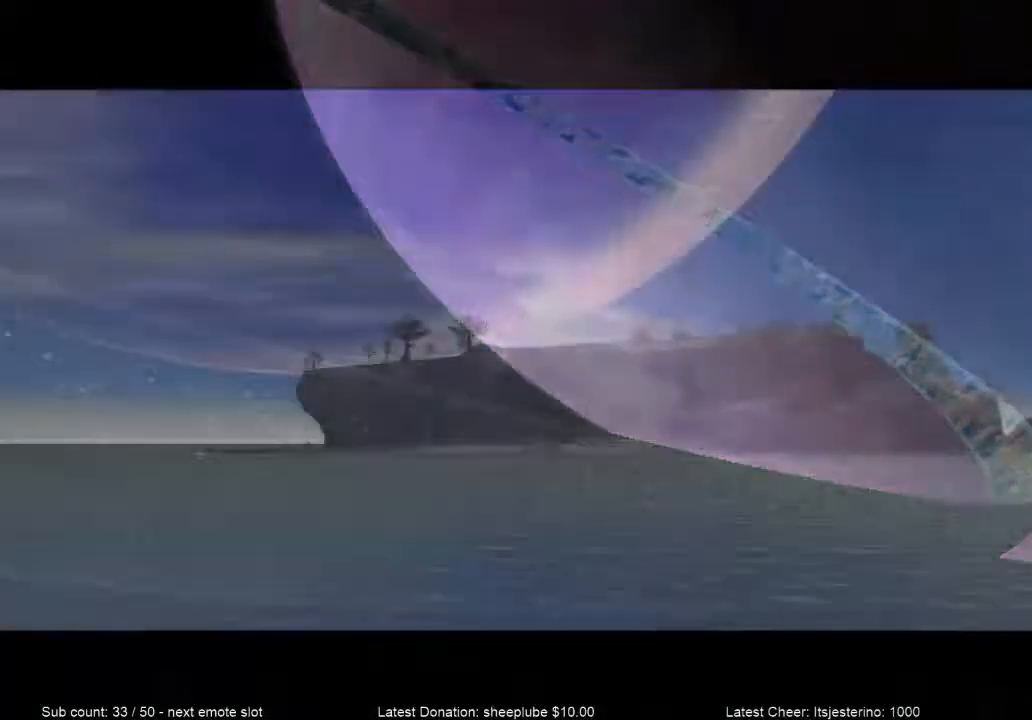
{"keys": [], "mouse": [], "events": []}
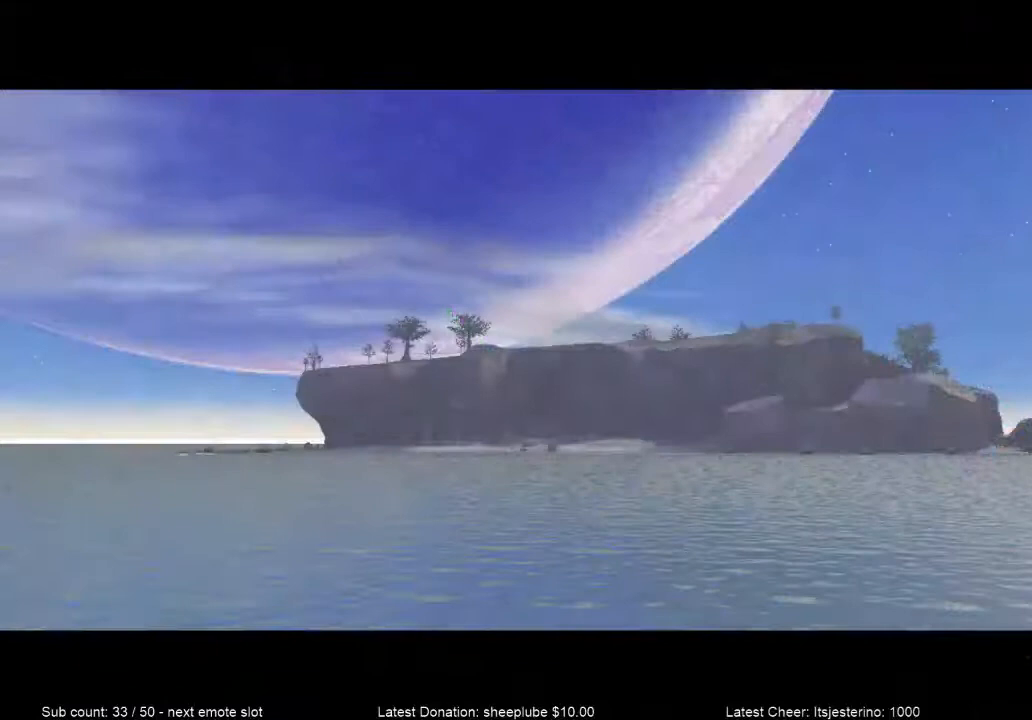
{"keys": [], "mouse": [], "events": []}